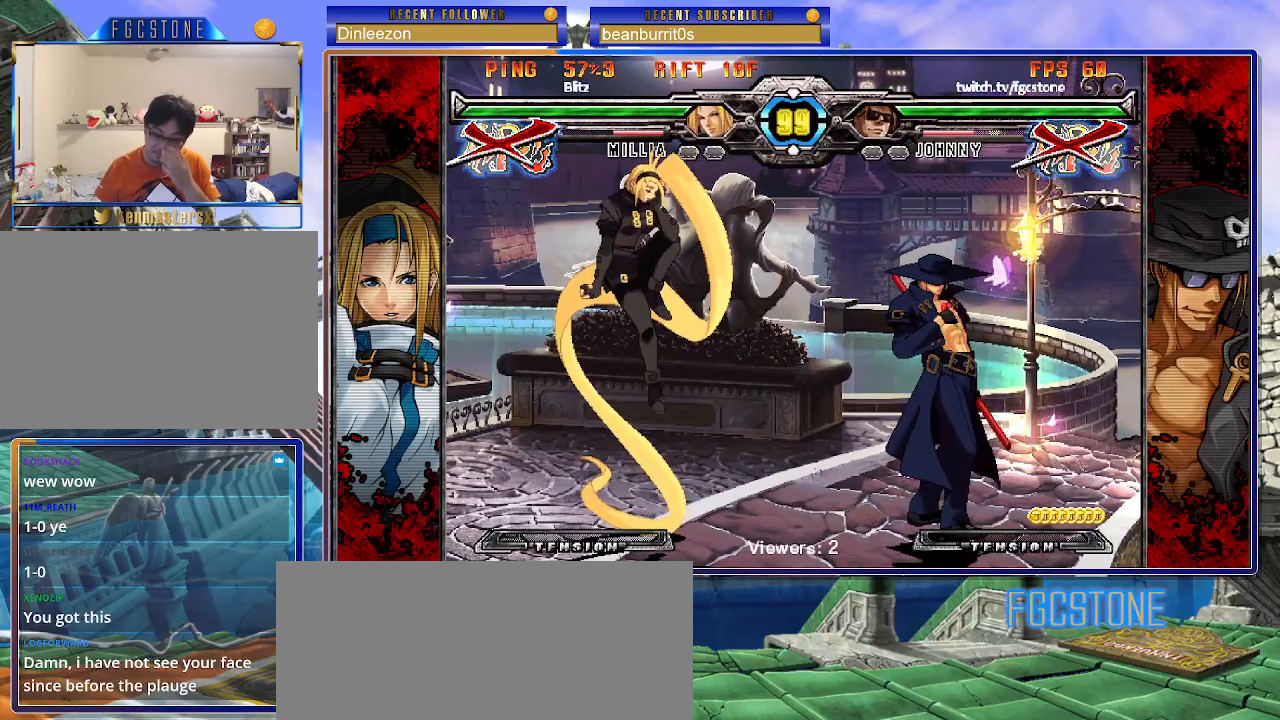
Gameplay with a controller (arcade stick); each line is a JSON object with the inputs held at the frame after it. "events" lists button and stick changes between this image and that frame as [ms after this image, input, new state], when the widget could be followed in between. Not read: L3 R3 other_buttons.
{"buttons": [], "left_stick": "left", "events": [[400, "left_stick", "left"]]}
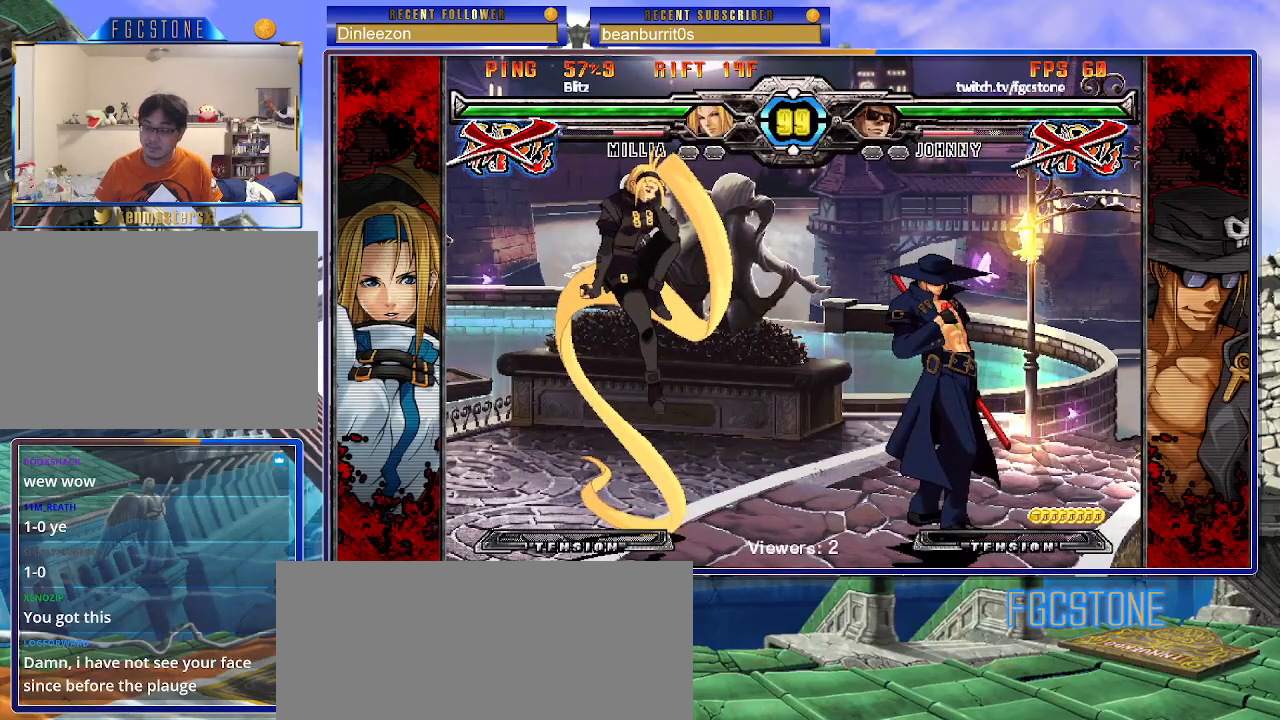
{"buttons": [], "left_stick": "center", "events": [[367, "left_stick", "center"]]}
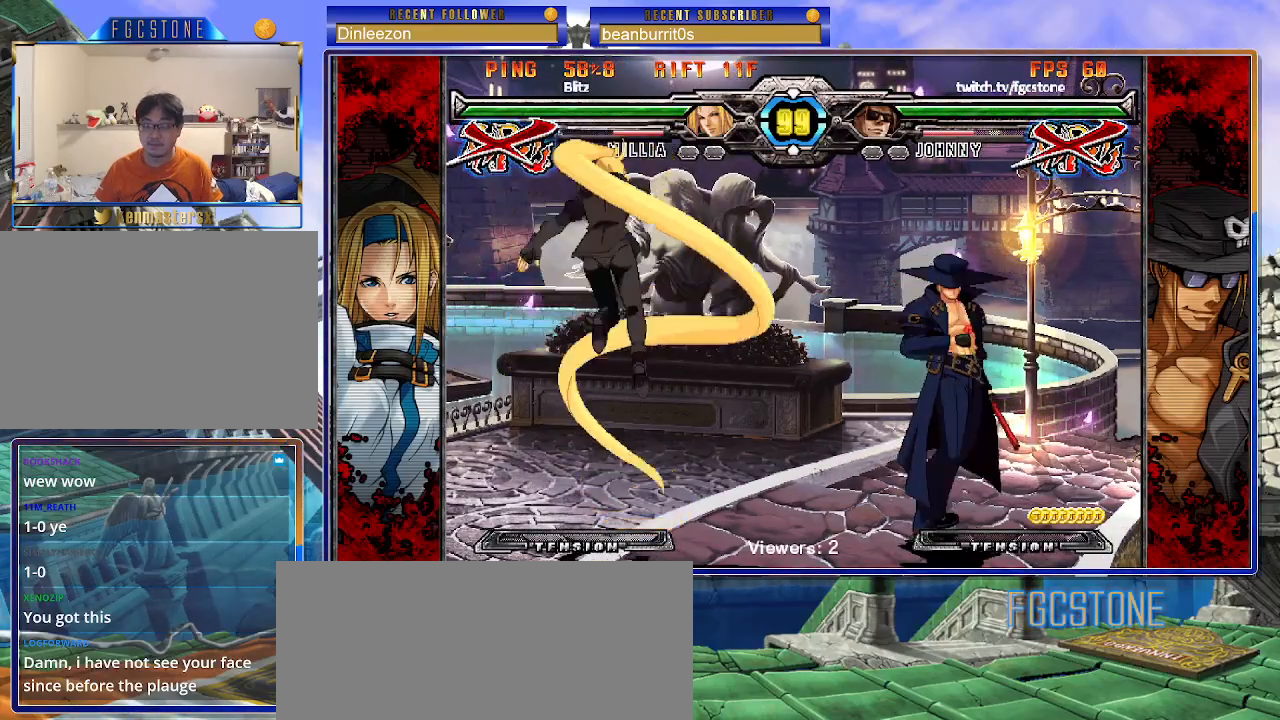
{"buttons": [], "left_stick": "center", "events": []}
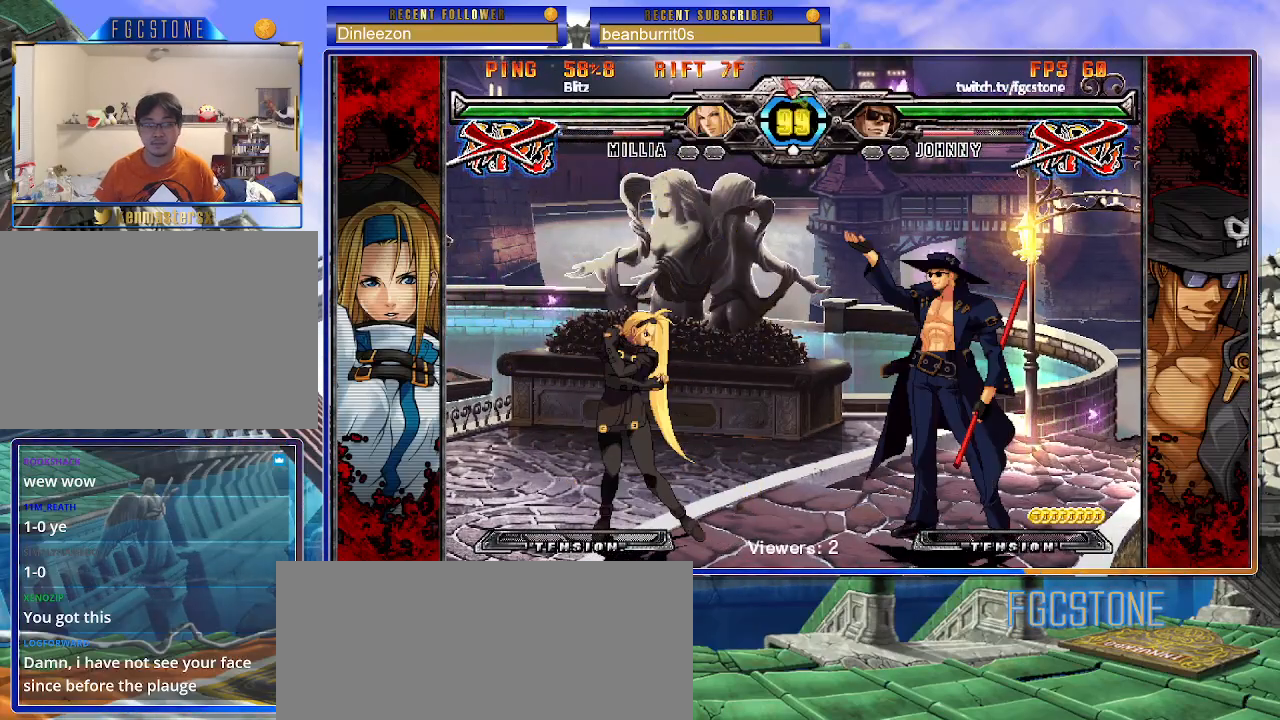
{"buttons": [], "left_stick": "center", "events": []}
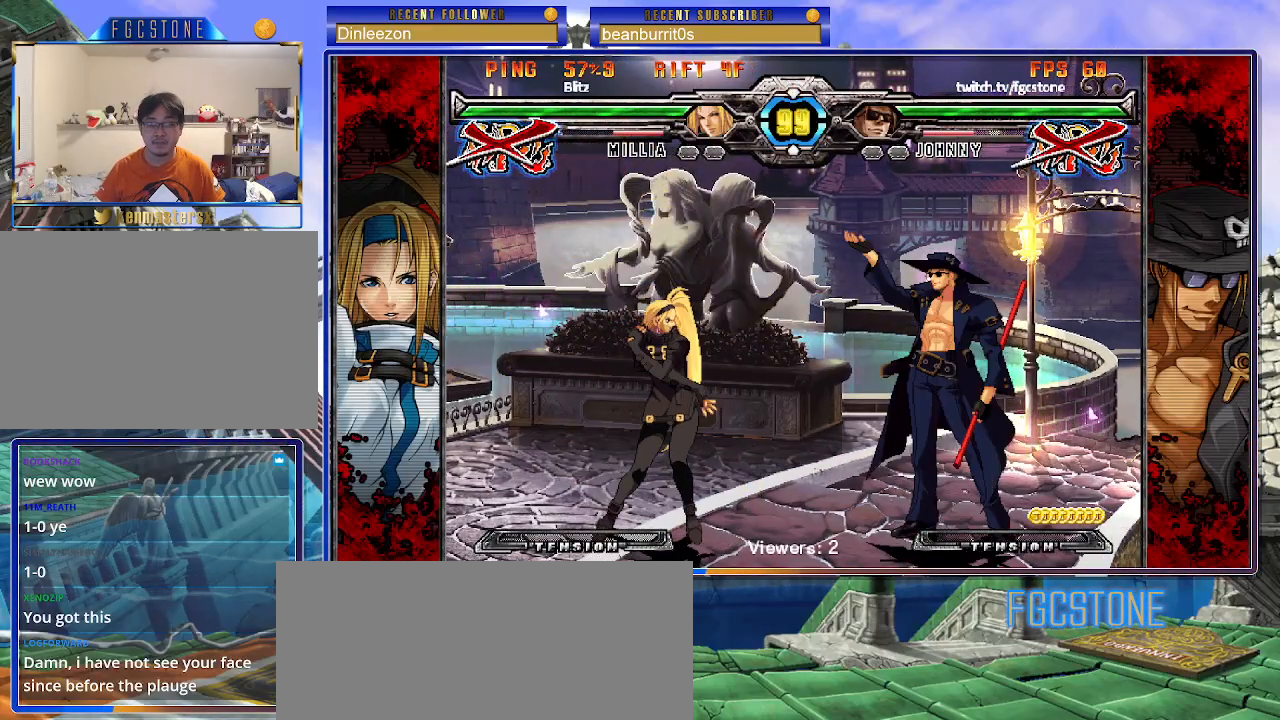
{"buttons": [], "left_stick": "center", "events": []}
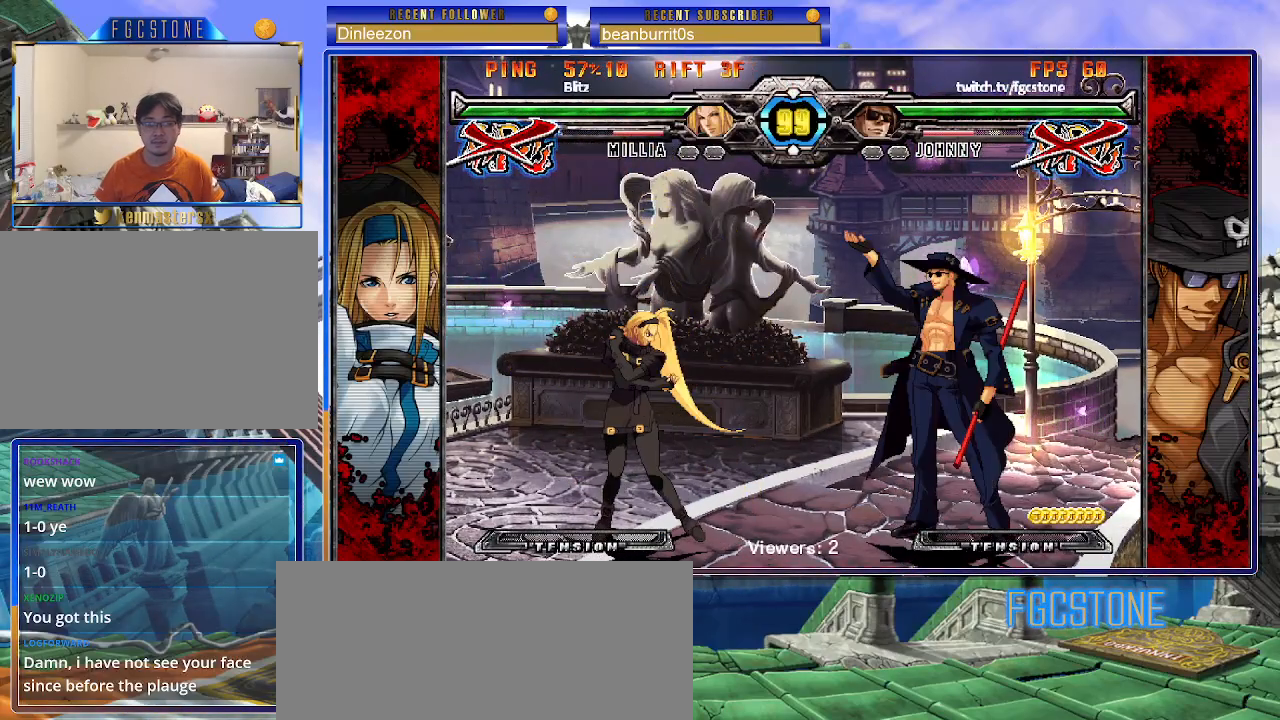
{"buttons": [], "left_stick": "left", "events": [[100, "left_stick", "left"]]}
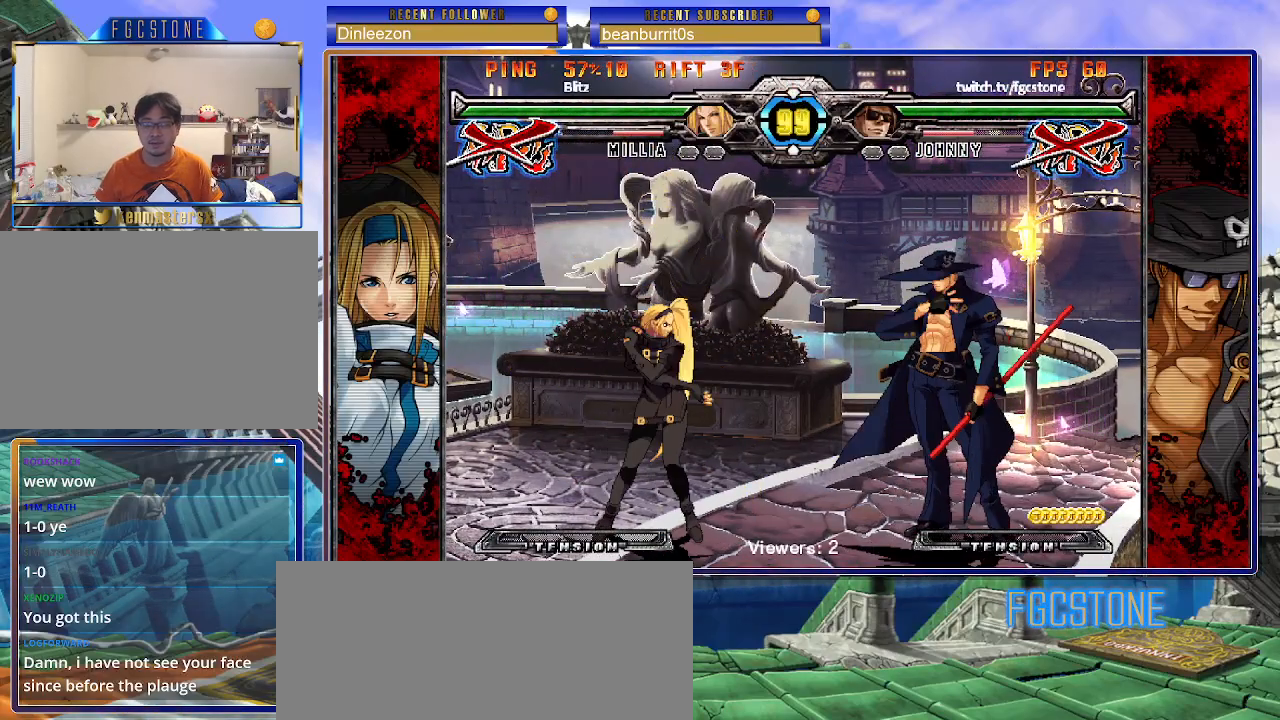
{"buttons": [], "left_stick": "left", "events": []}
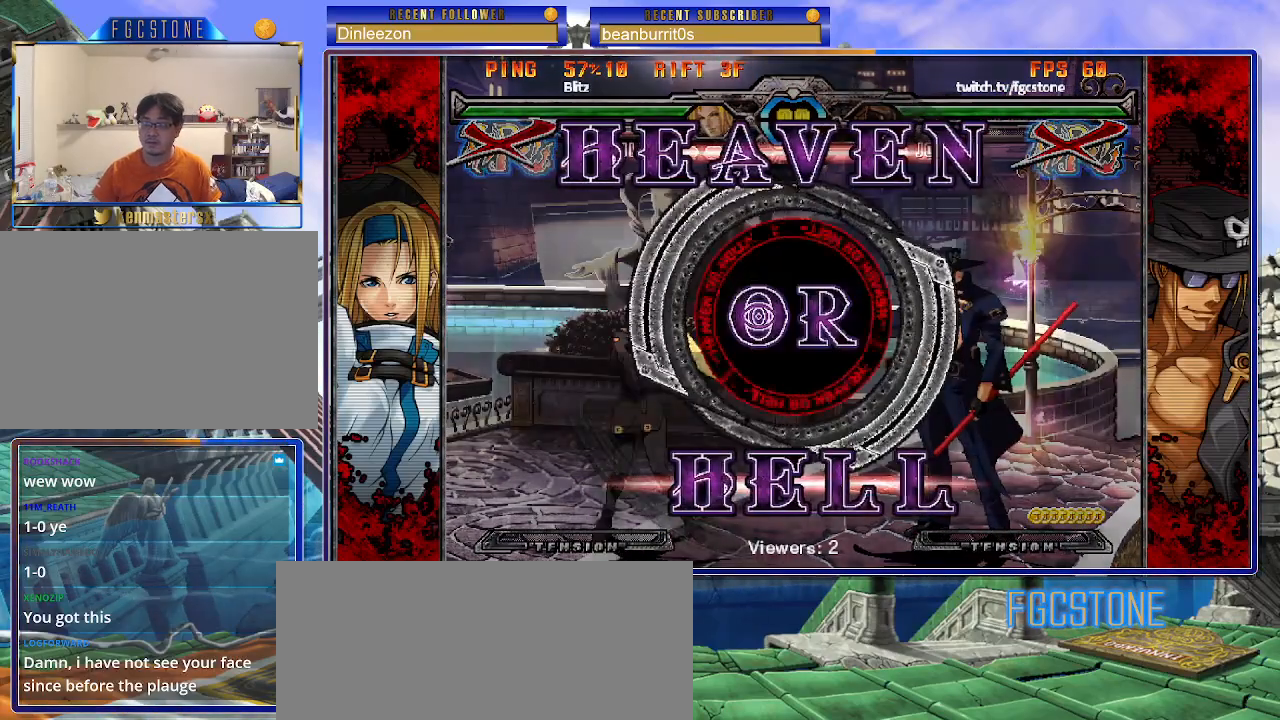
{"buttons": [], "left_stick": "left", "events": []}
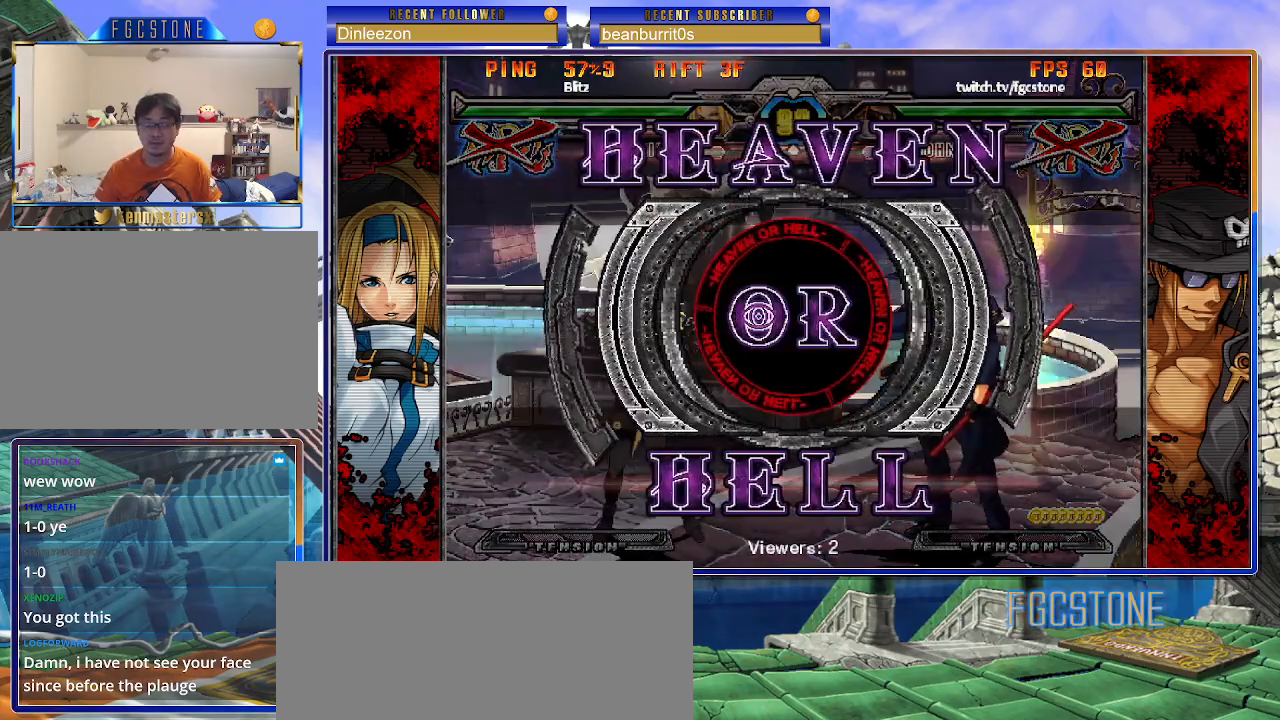
{"buttons": [], "left_stick": "left", "events": []}
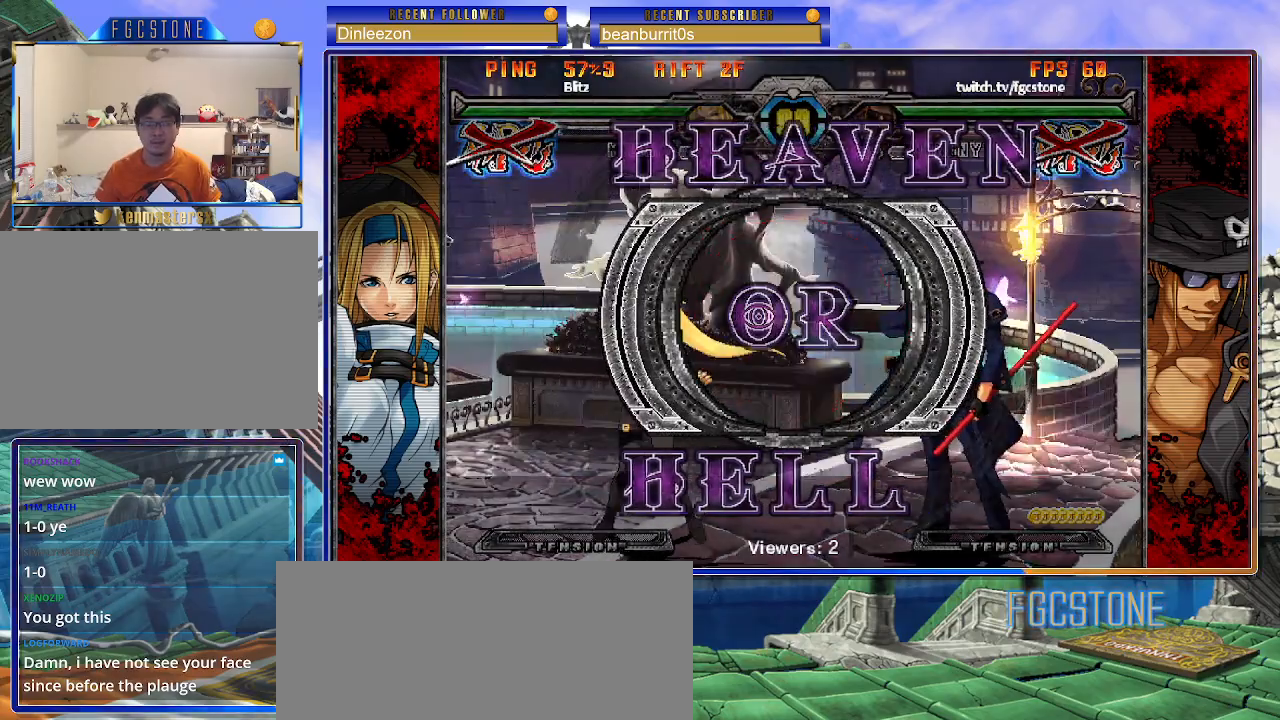
{"buttons": [], "left_stick": "left", "events": []}
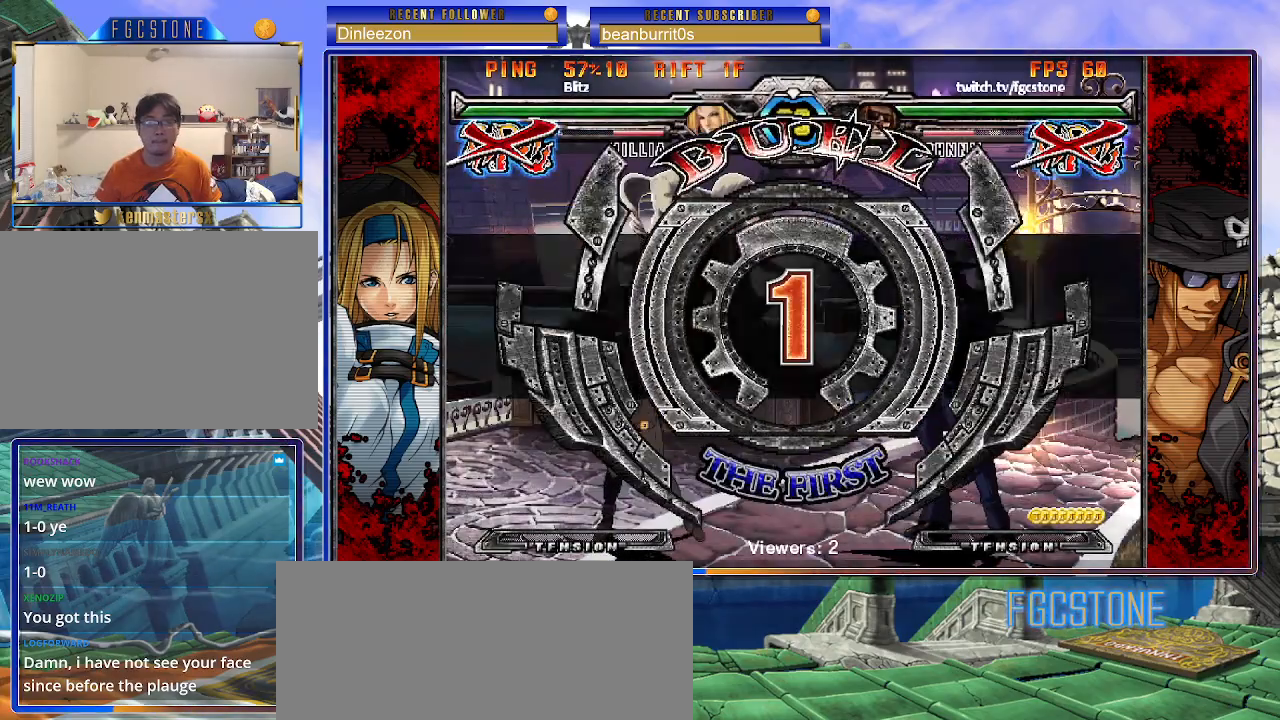
{"buttons": [], "left_stick": "left", "events": []}
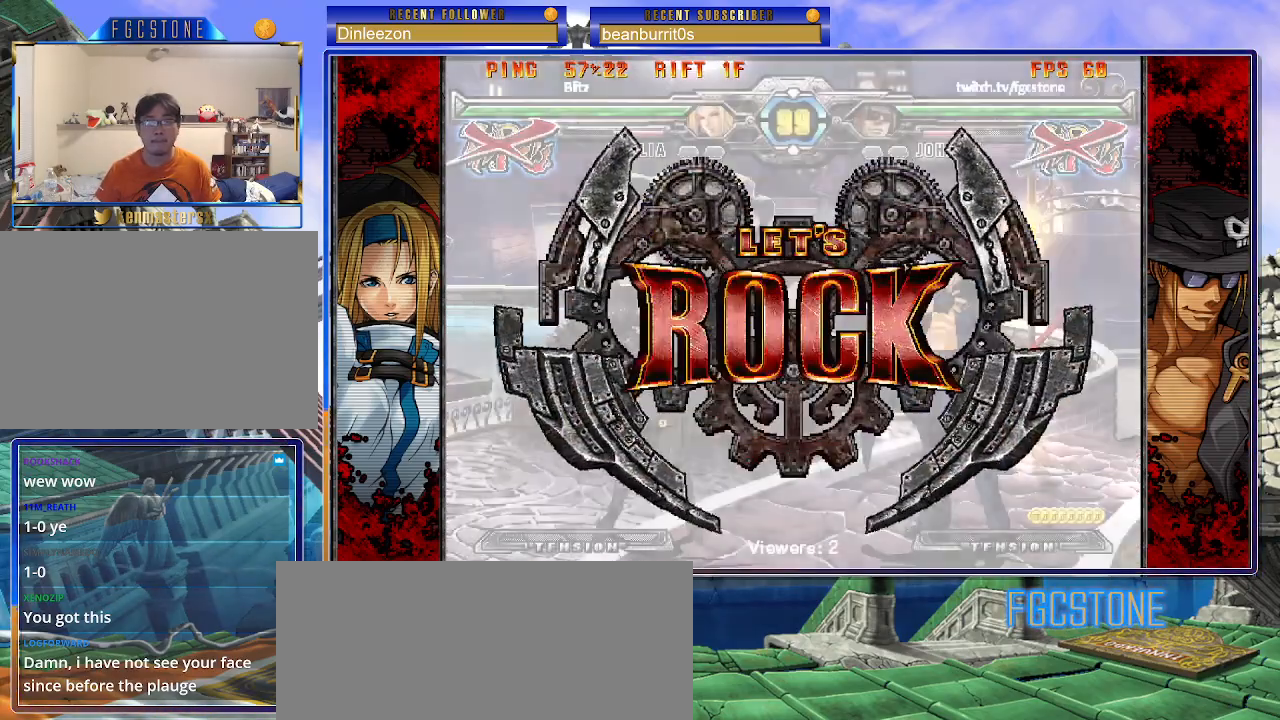
{"buttons": [], "left_stick": "left", "events": []}
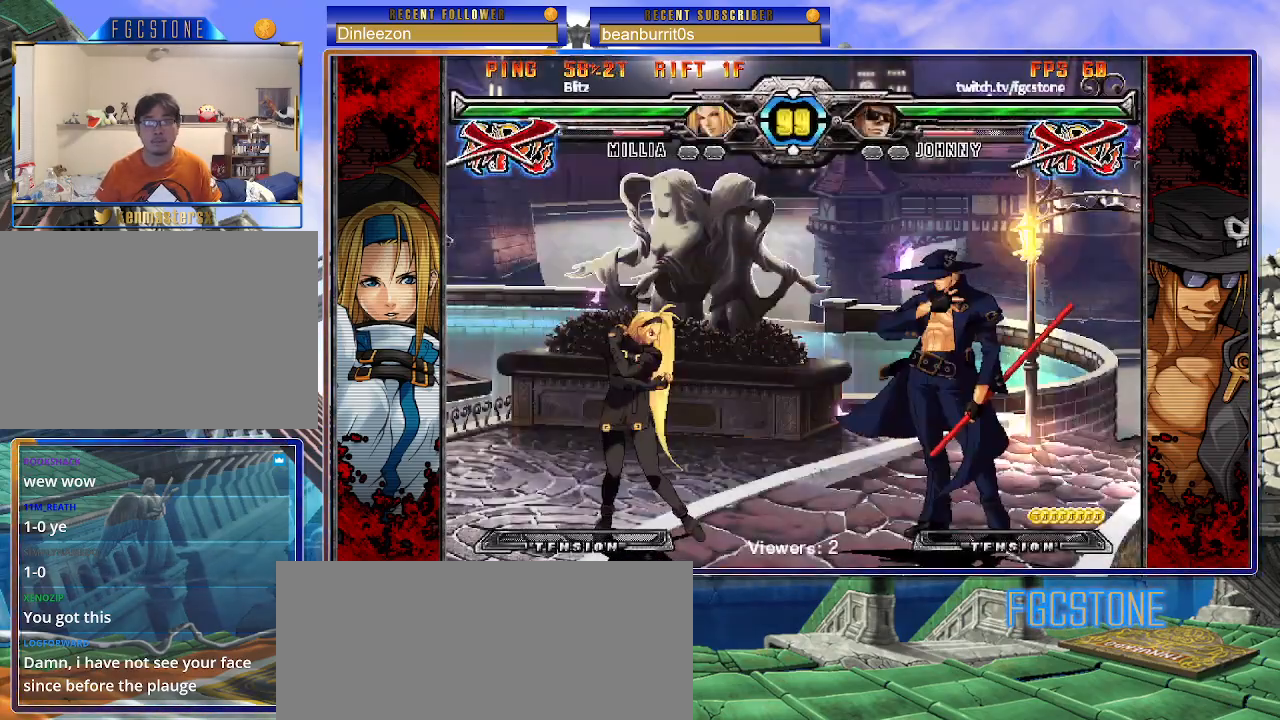
{"buttons": [], "left_stick": "center", "events": [[67, "left_stick", "down-right"], [167, "D", "down"], [250, "D", "up"], [300, "left_stick", "down-left"], [400, "HS", "down"], [417, "left_stick", "center"], [483, "HS", "up"]]}
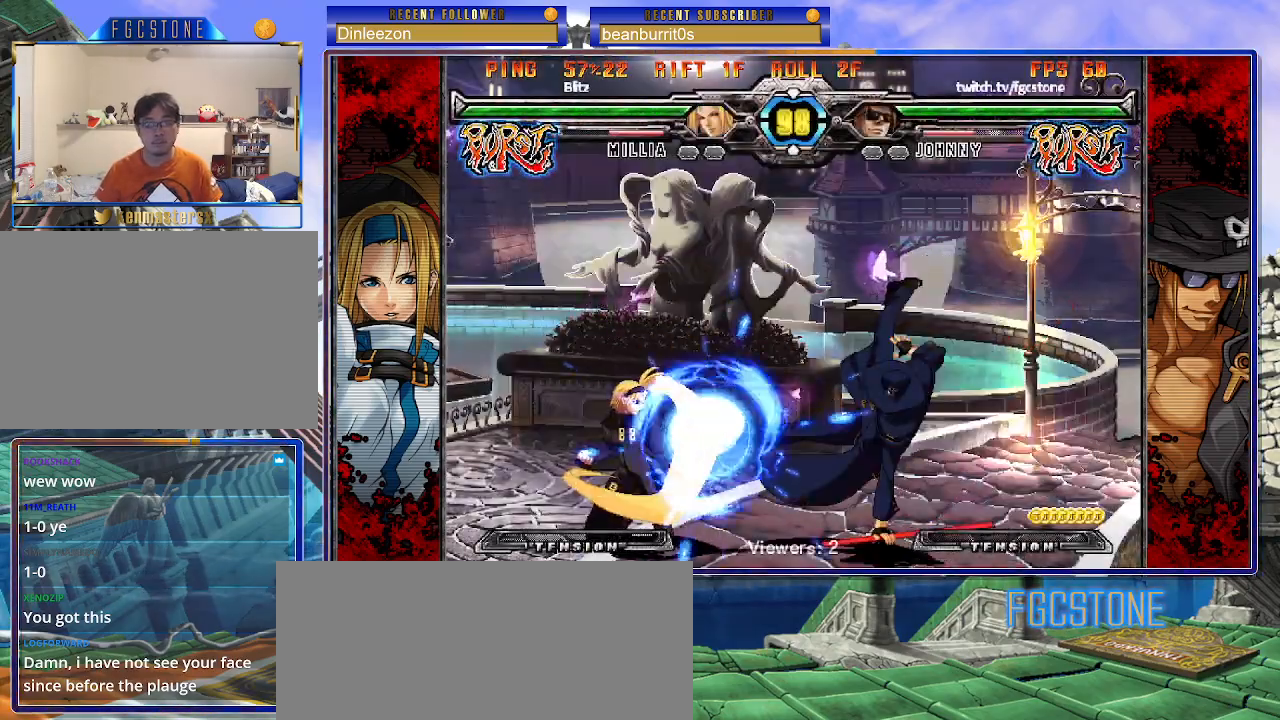
{"buttons": [], "left_stick": "left", "events": [[283, "left_stick", "left"], [350, "left_stick", "center"], [400, "left_stick", "left"]]}
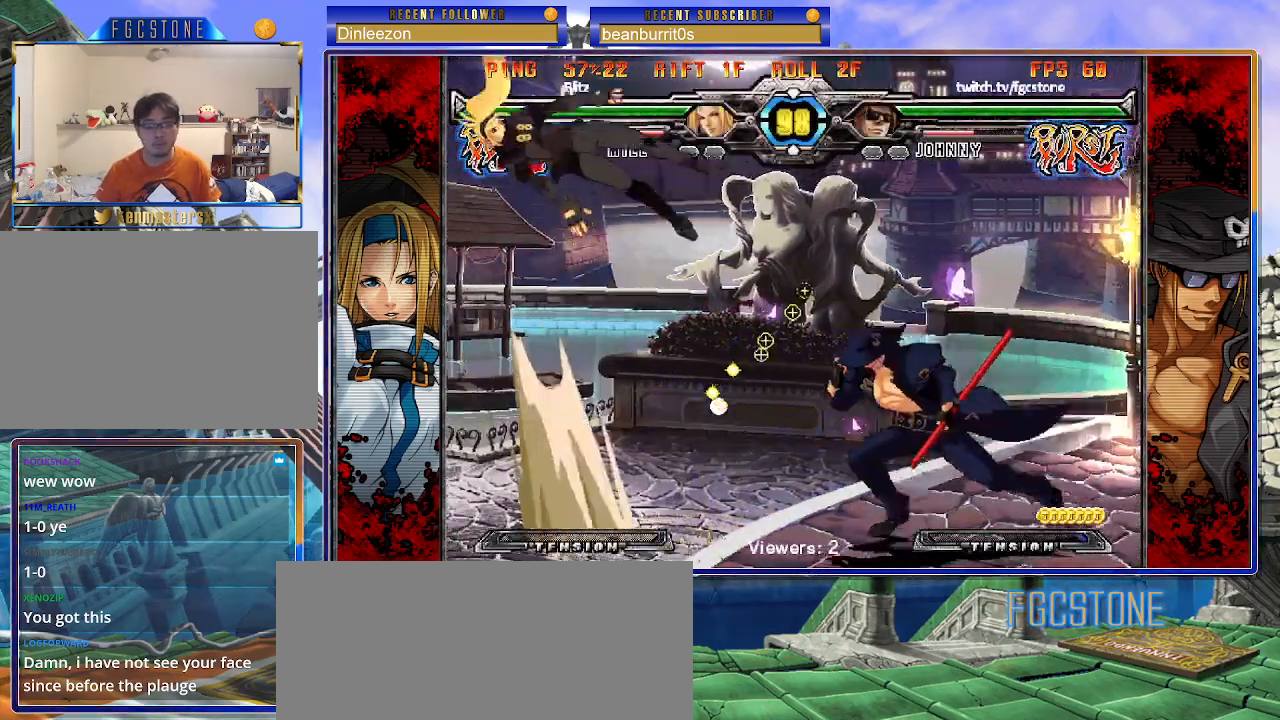
{"buttons": ["K"], "left_stick": "center", "events": [[100, "K", "down"], [167, "K", "up"], [300, "left_stick", "down"], [417, "left_stick", "center"], [467, "K", "down"]]}
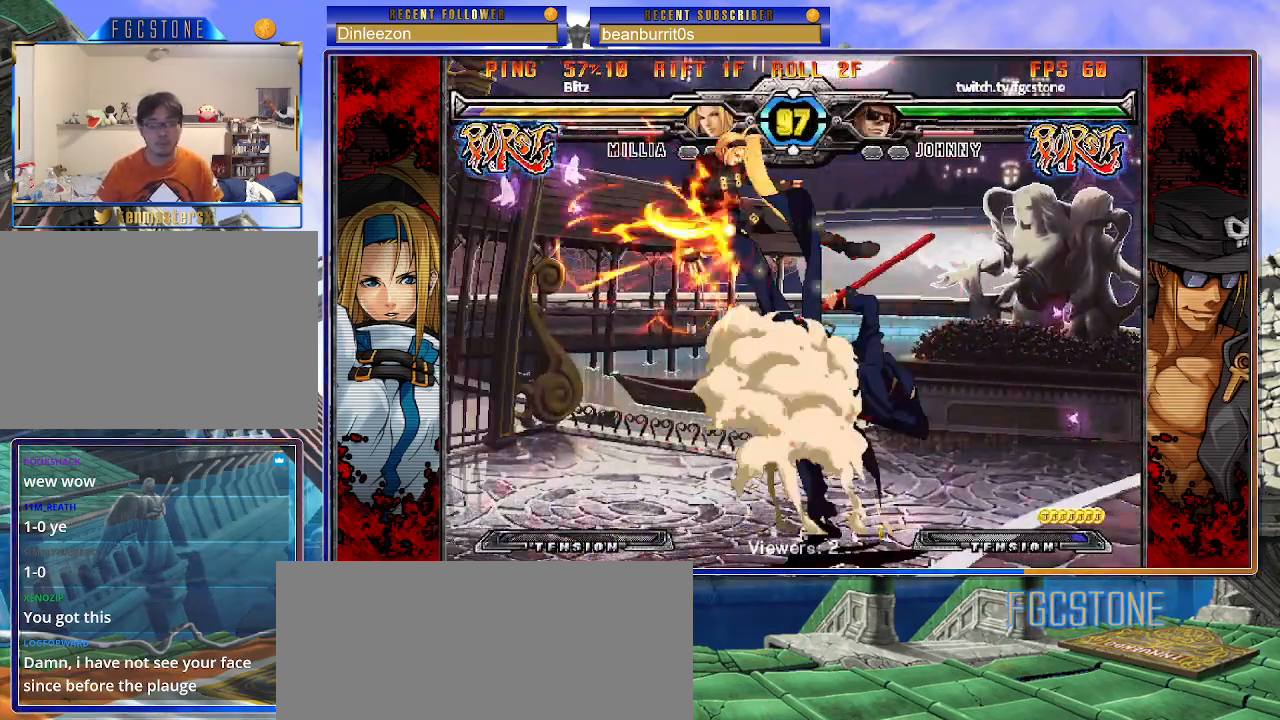
{"buttons": ["K"], "left_stick": "left", "events": [[183, "HS", "down"], [250, "HS", "up"], [350, "left_stick", "left"]]}
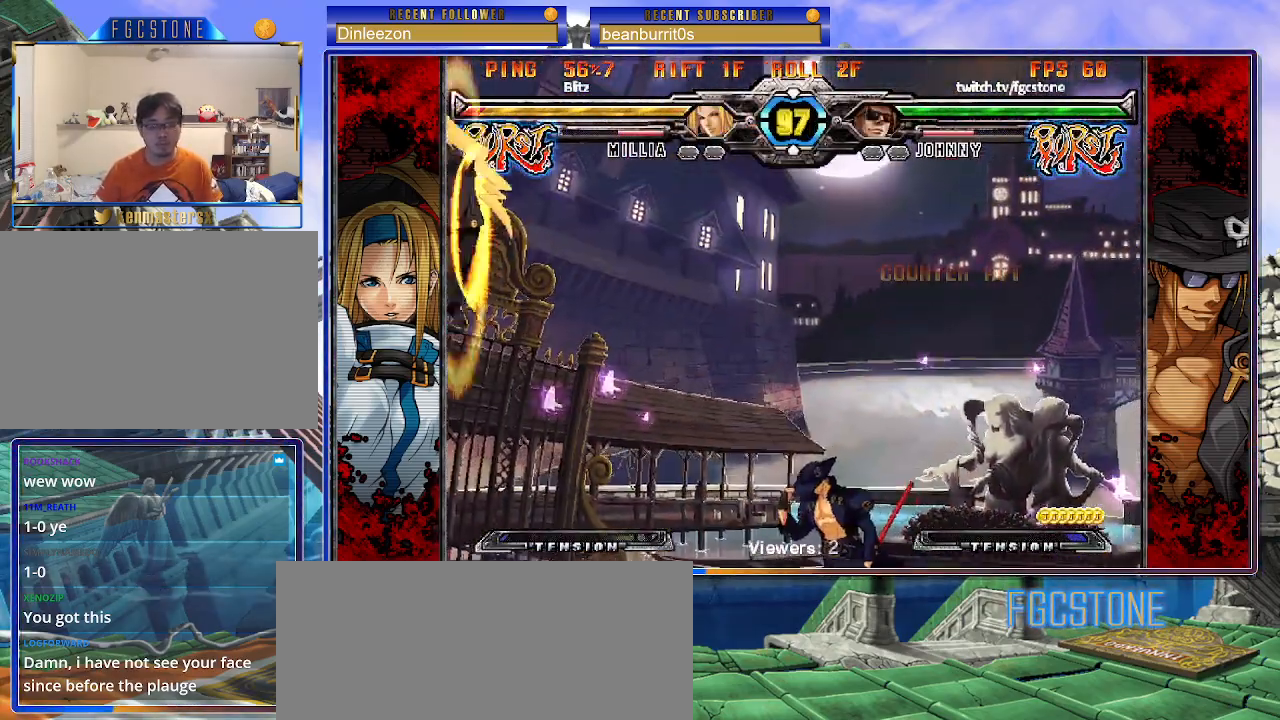
{"buttons": [], "left_stick": "center", "events": [[133, "K", "up"], [283, "left_stick", "down"], [383, "left_stick", "left"], [417, "HS", "down"], [450, "left_stick", "center"], [483, "HS", "up"]]}
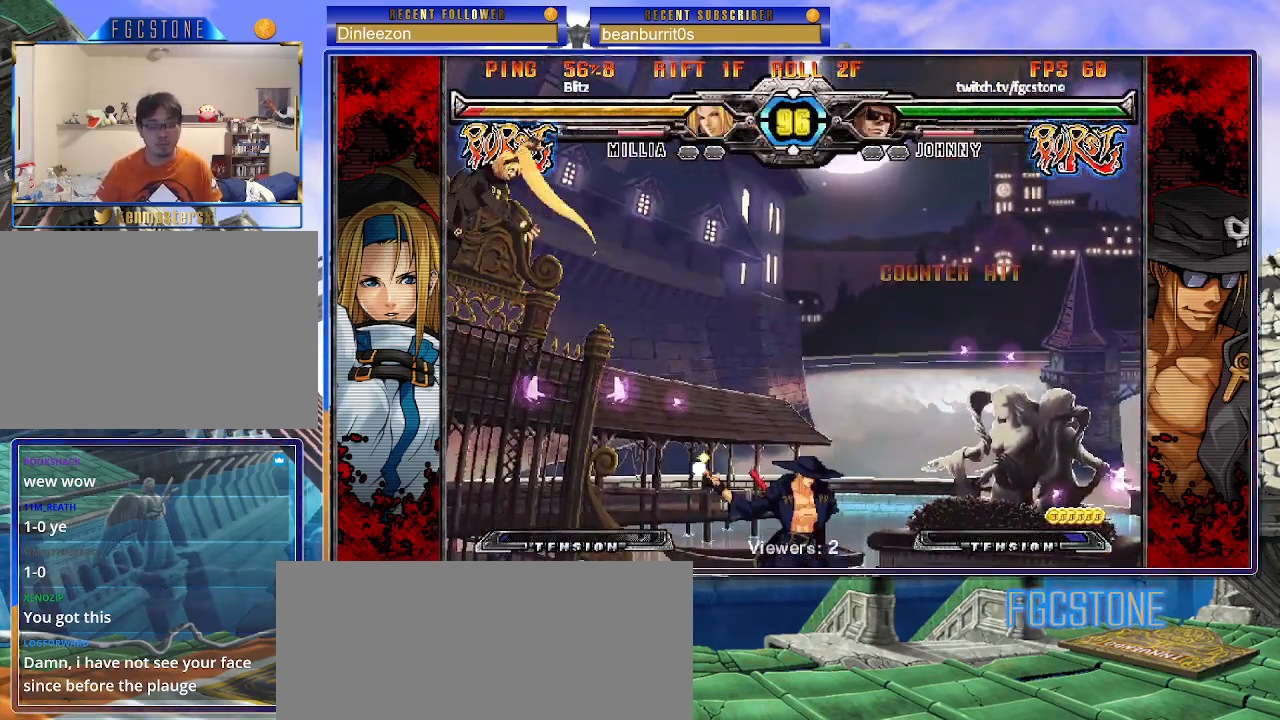
{"buttons": ["HS", "K"], "left_stick": "center", "events": [[200, "left_stick", "down"], [317, "left_stick", "left"], [367, "K", "down"], [367, "left_stick", "center"], [500, "HS", "down"]]}